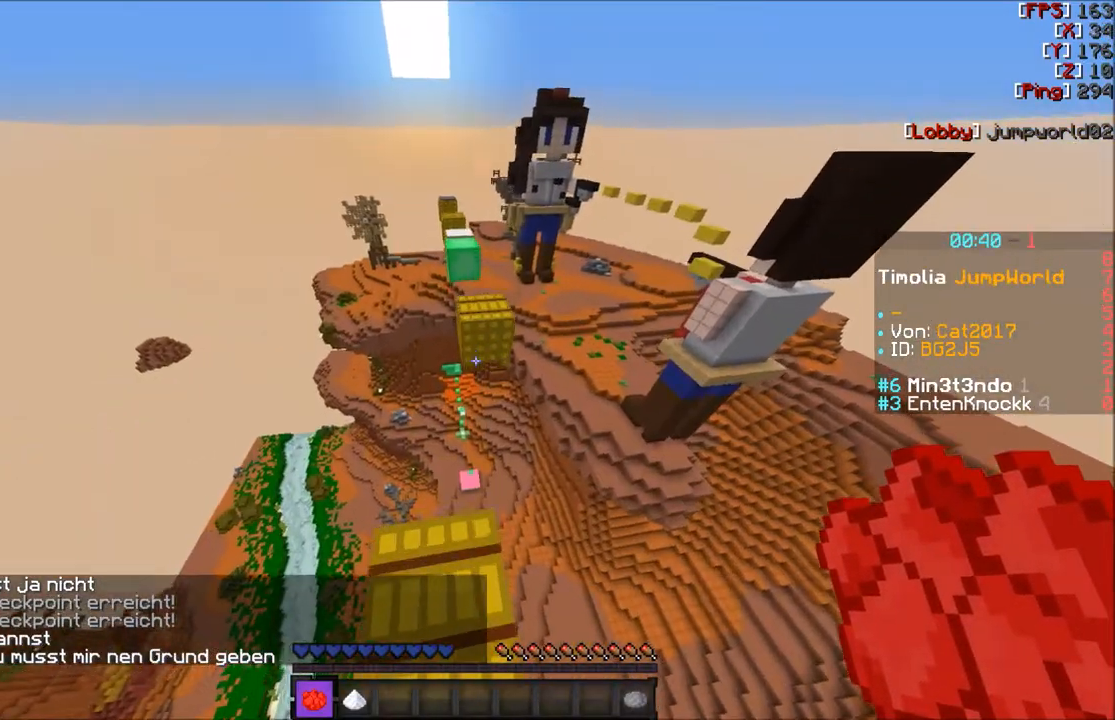
Gameplay with keyboard and mouse; each line is a JSON object with the keys and mouse buttons held at the frame after it. "events" lists presses ("down") and releases ("up") of "a", "d", "s", "w", "mouse_left" and "mouse_right" between this image and that frame as [ms after this image, input, new state], when the widget could be followed in between. "mouse_left", "mouse_right" = the "left", "right" buttons of the "mouse" list. No other keys are recorded. Fast repeated clicks can show as one long hold. Mouse movement is not recorded.
{"keys": ["w"], "mouse": [], "events": [[67, "s", "up"], [267, "w", "down"], [367, "w", "up"], [467, "w", "down"]]}
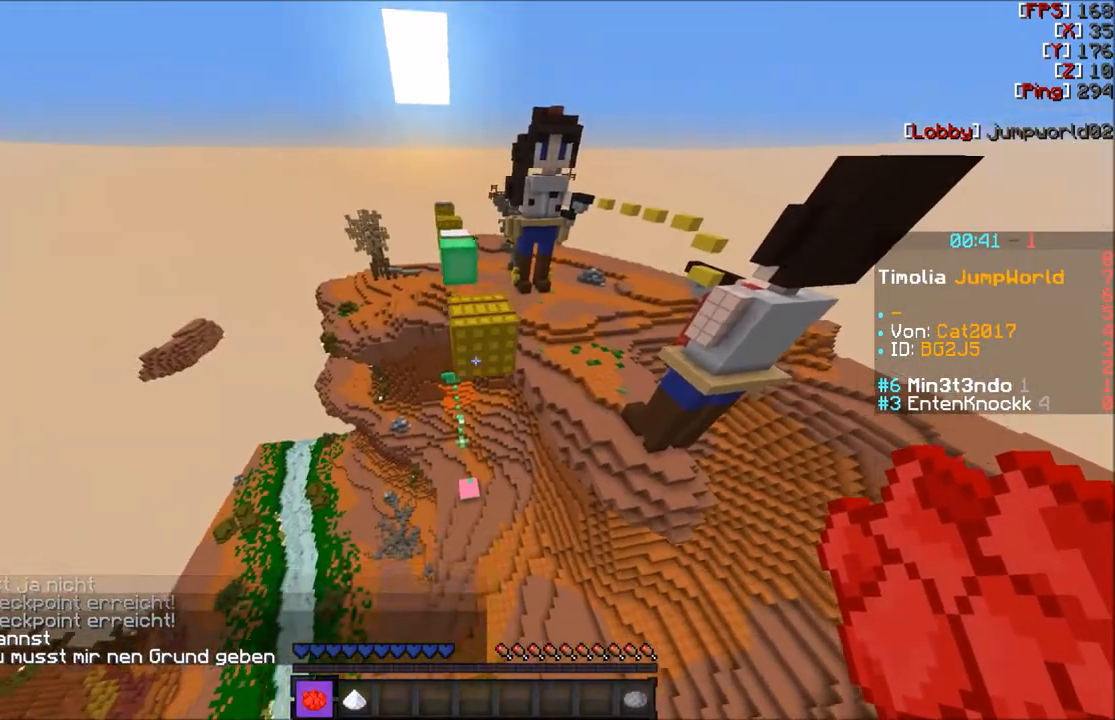
{"keys": ["w"], "mouse": [], "events": []}
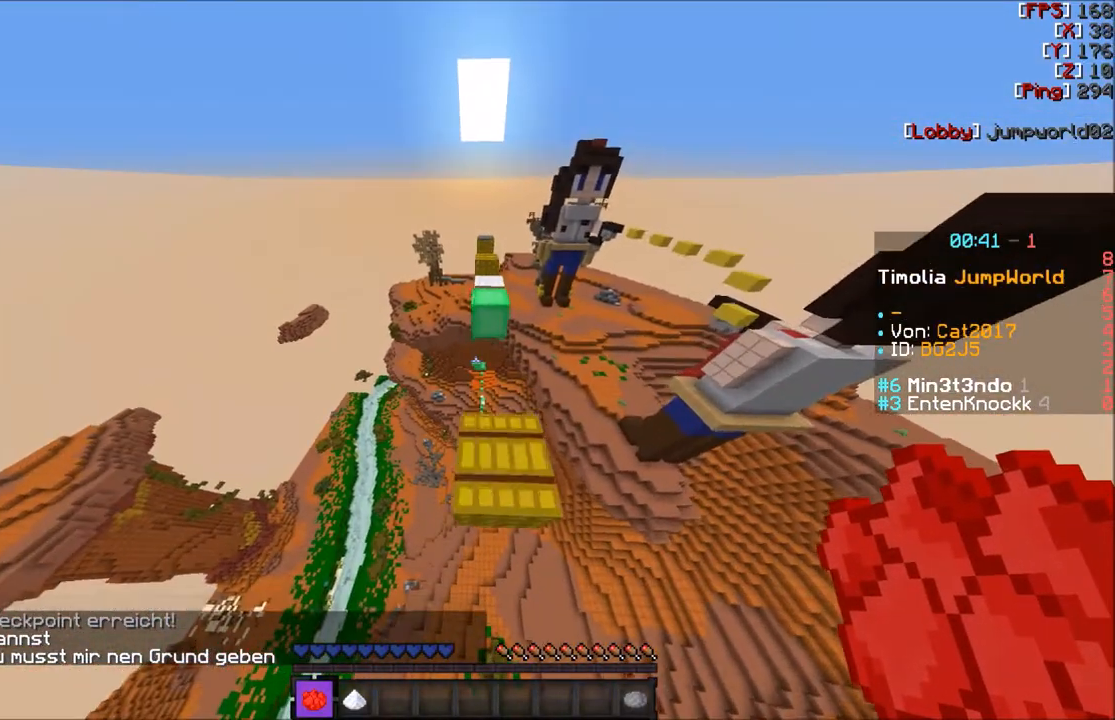
{"keys": ["w"], "mouse": [], "events": []}
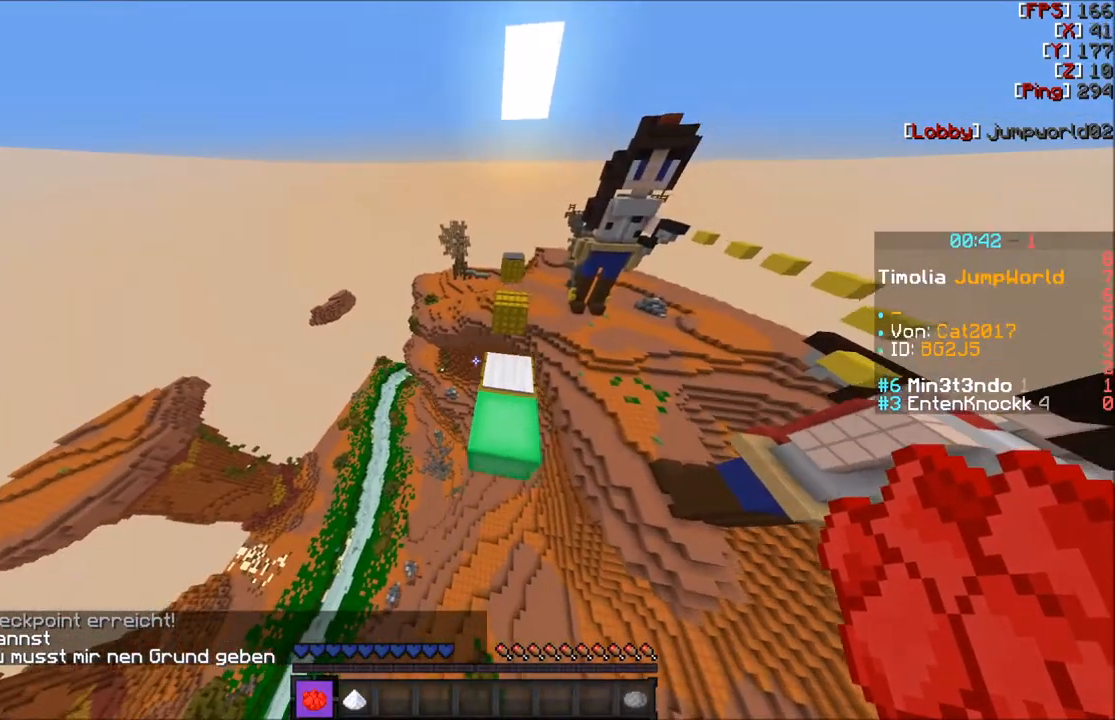
{"keys": ["w"], "mouse": [], "events": []}
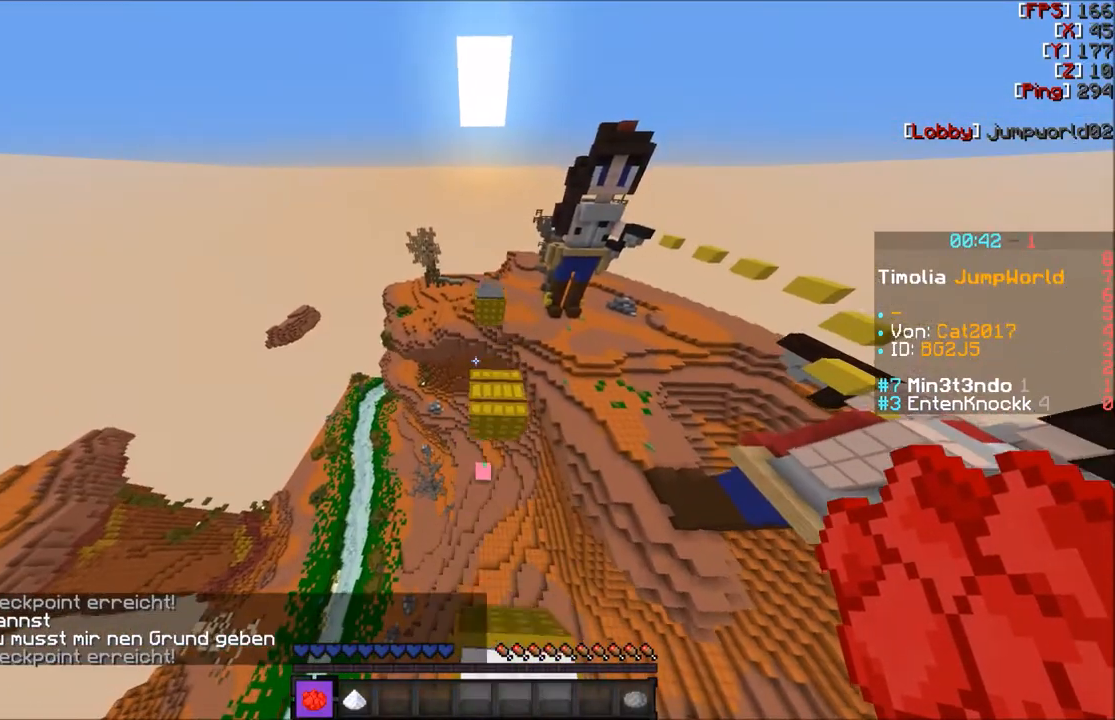
{"keys": [], "mouse": [], "events": [[100, "w", "up"], [234, "s", "down"], [434, "s", "up"]]}
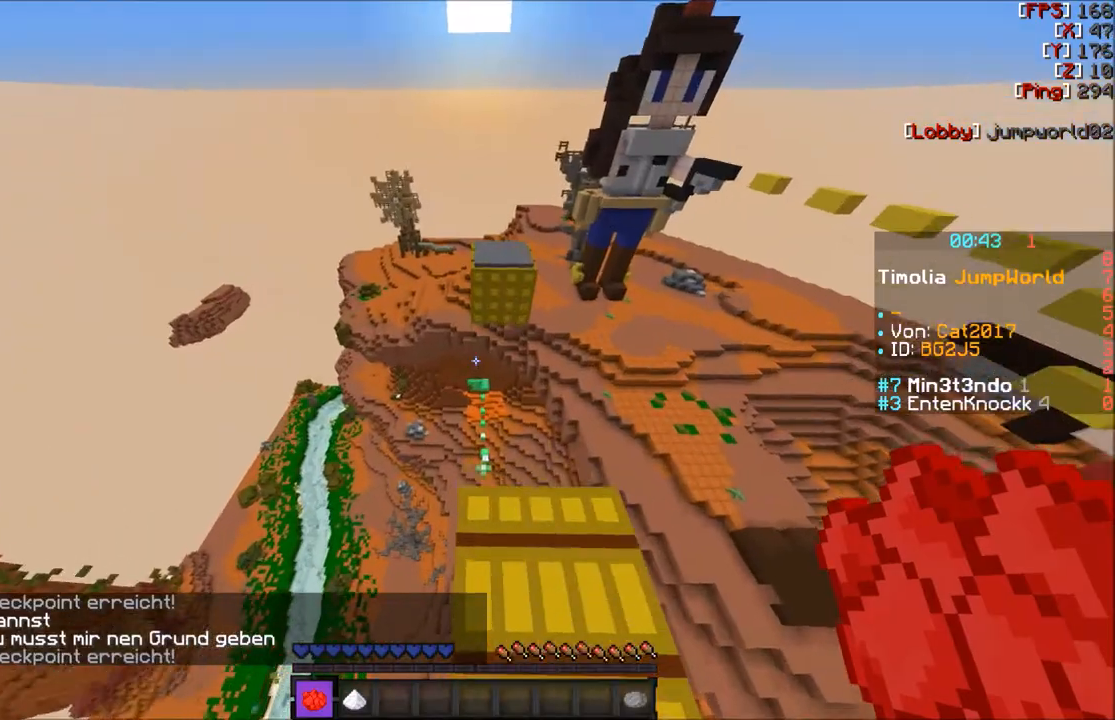
{"keys": ["w"], "mouse": [], "events": [[167, "w", "down"], [233, "w", "up"], [333, "w", "down"]]}
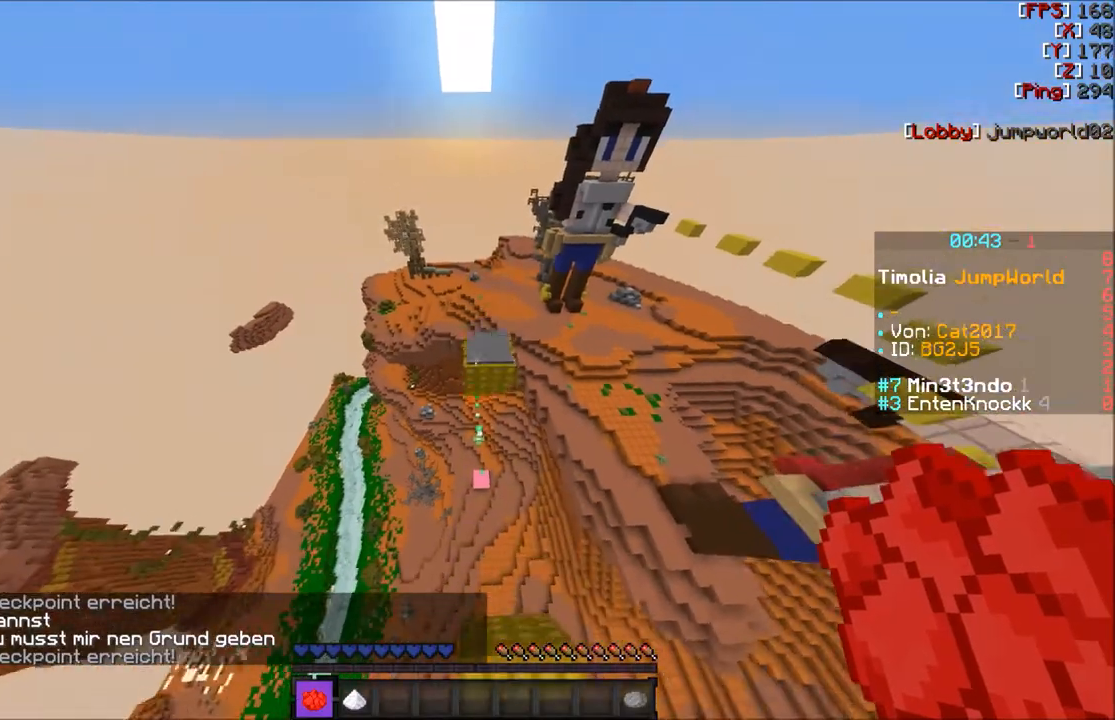
{"keys": [], "mouse": [], "events": [[234, "w", "up"]]}
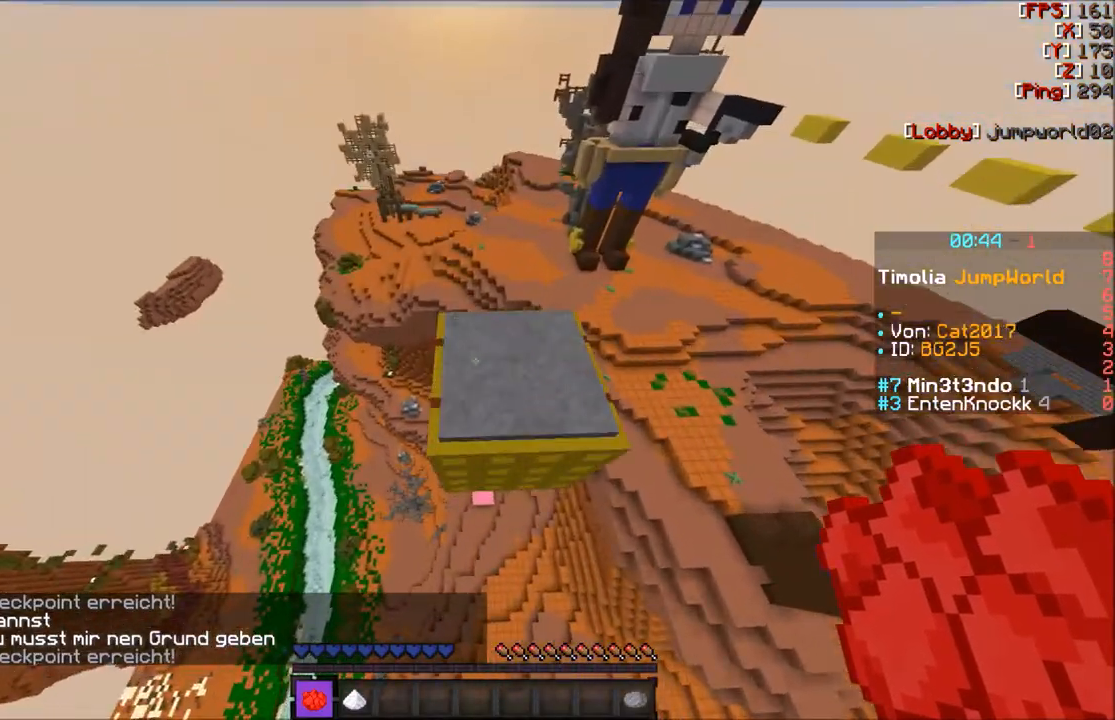
{"keys": ["w"], "mouse": [], "events": [[167, "w", "down"], [267, "w", "up"], [400, "w", "down"]]}
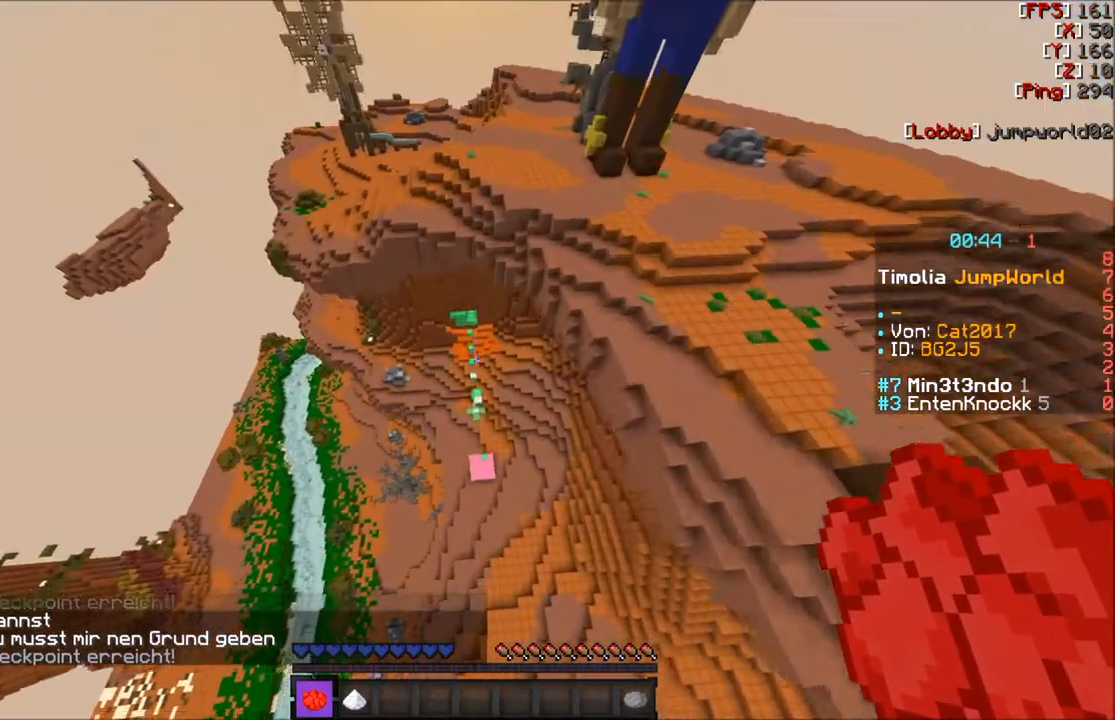
{"keys": ["w"], "mouse": [], "events": []}
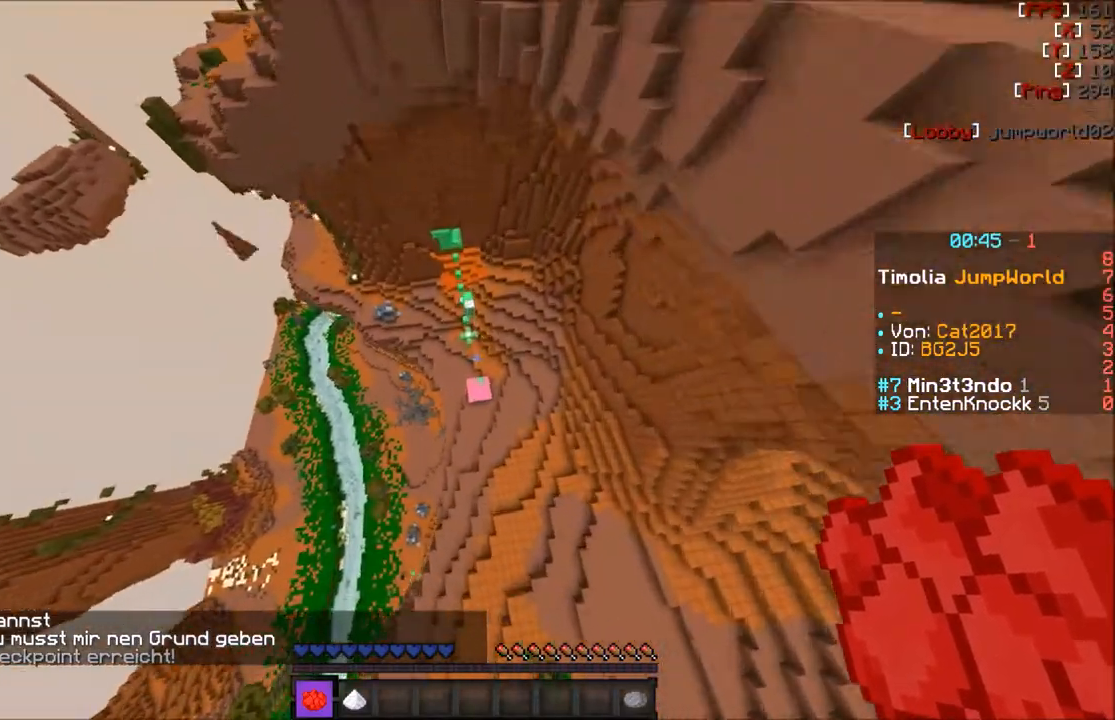
{"keys": [], "mouse": [], "events": [[267, "d", "down"], [300, "d", "up"], [400, "mouse_right", "down"], [500, "mouse_right", "up"], [500, "w", "up"]]}
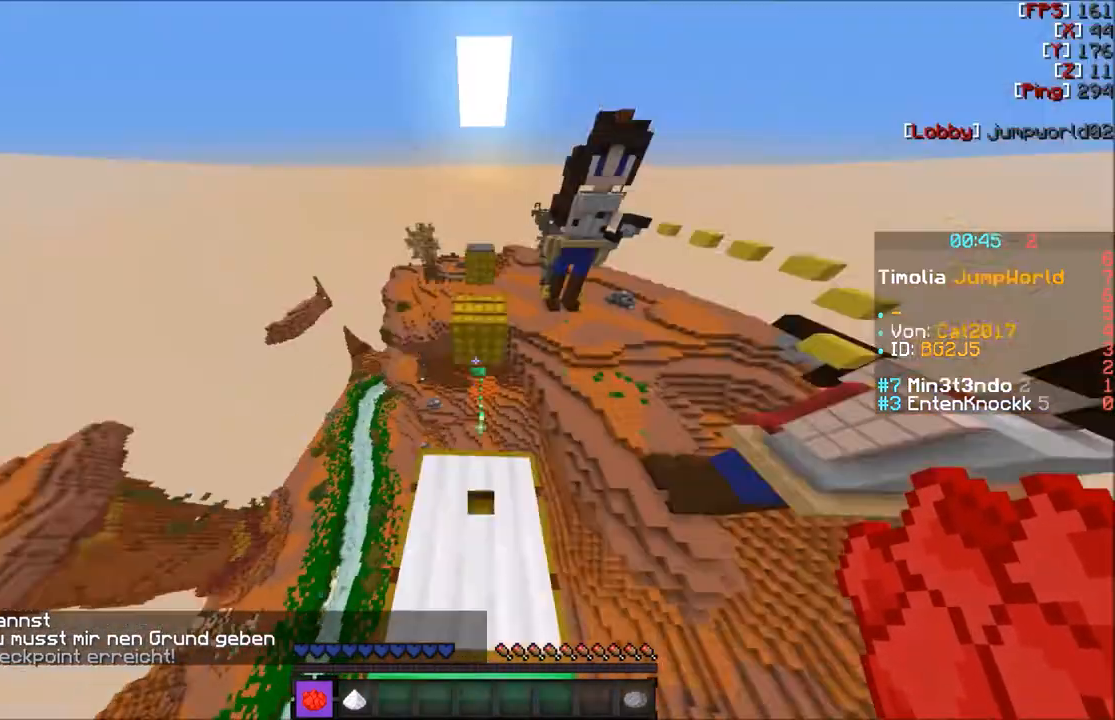
{"keys": [], "mouse": [], "events": [[267, "w", "down"], [367, "w", "up"]]}
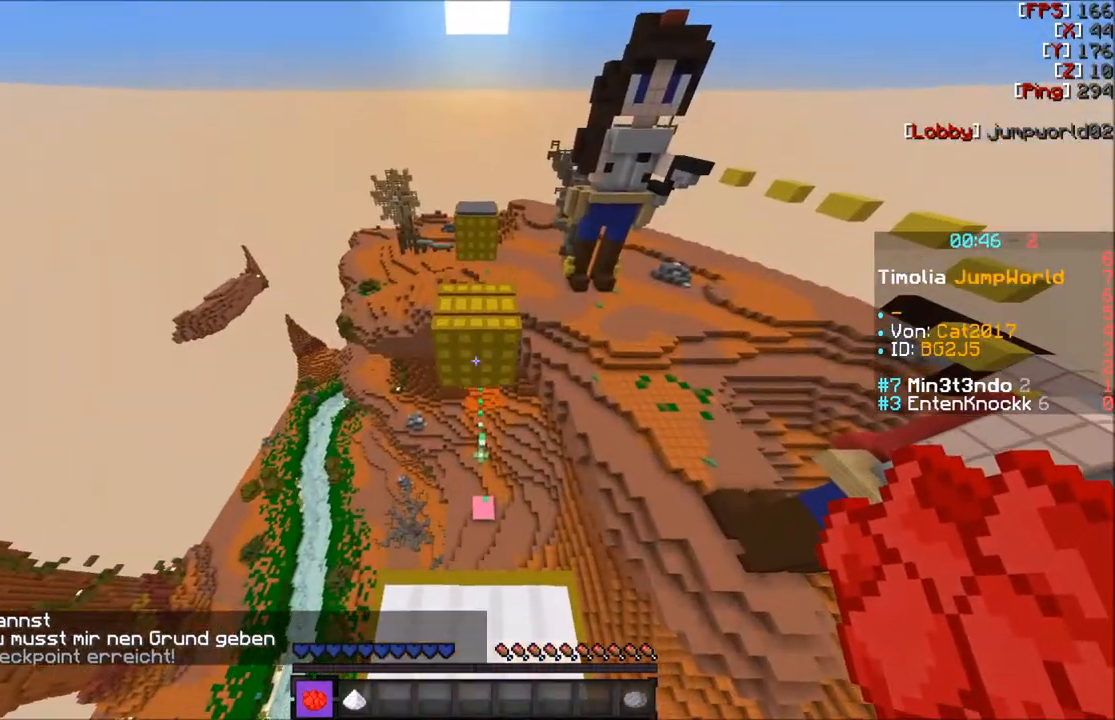
{"keys": ["w"], "mouse": [], "events": [[133, "w", "down"], [233, "w", "up"], [267, "w", "down"]]}
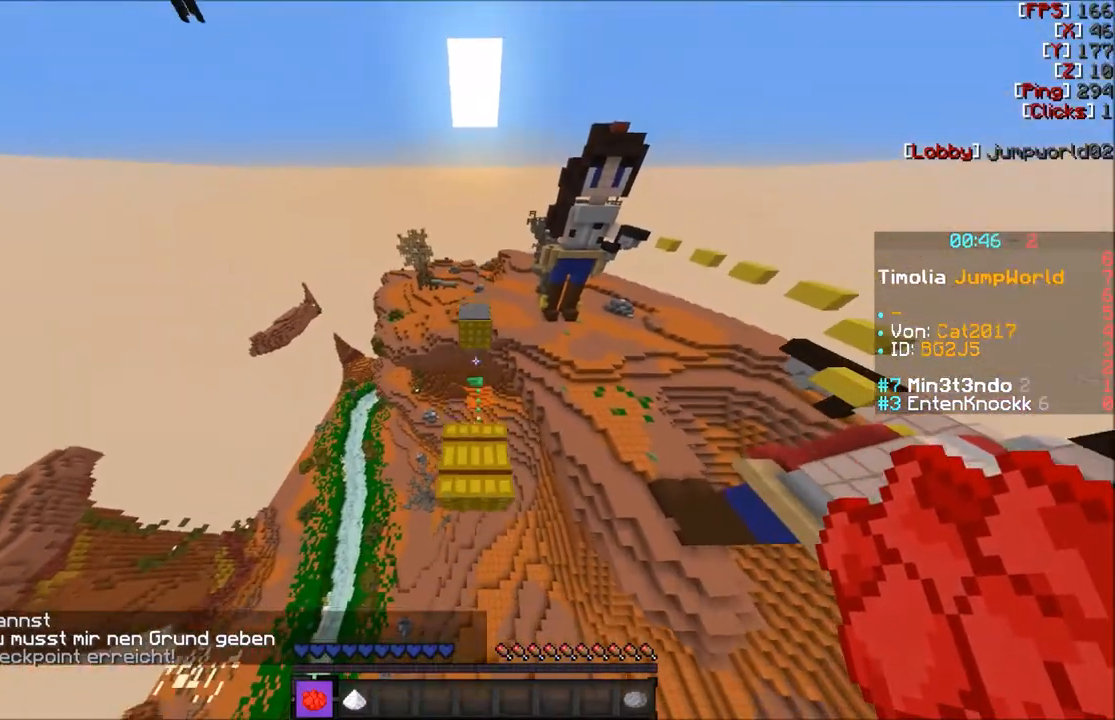
{"keys": ["w"], "mouse": [], "events": []}
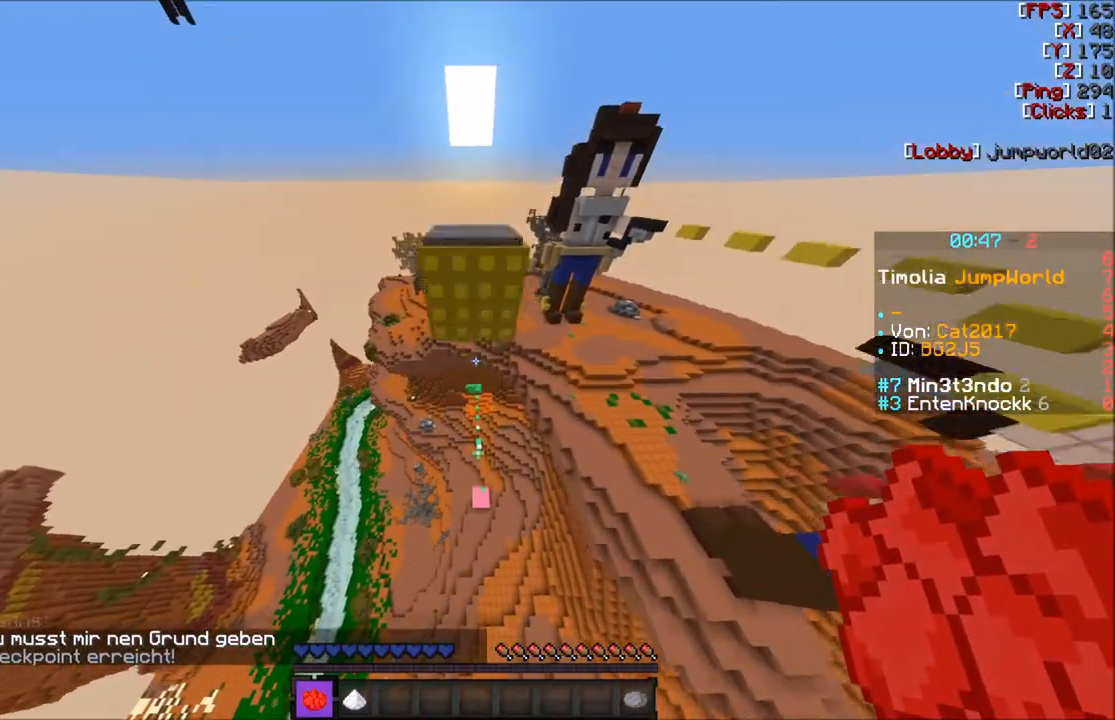
{"keys": [], "mouse": [], "events": [[133, "mouse_right", "down"], [233, "mouse_right", "up"], [233, "w", "up"]]}
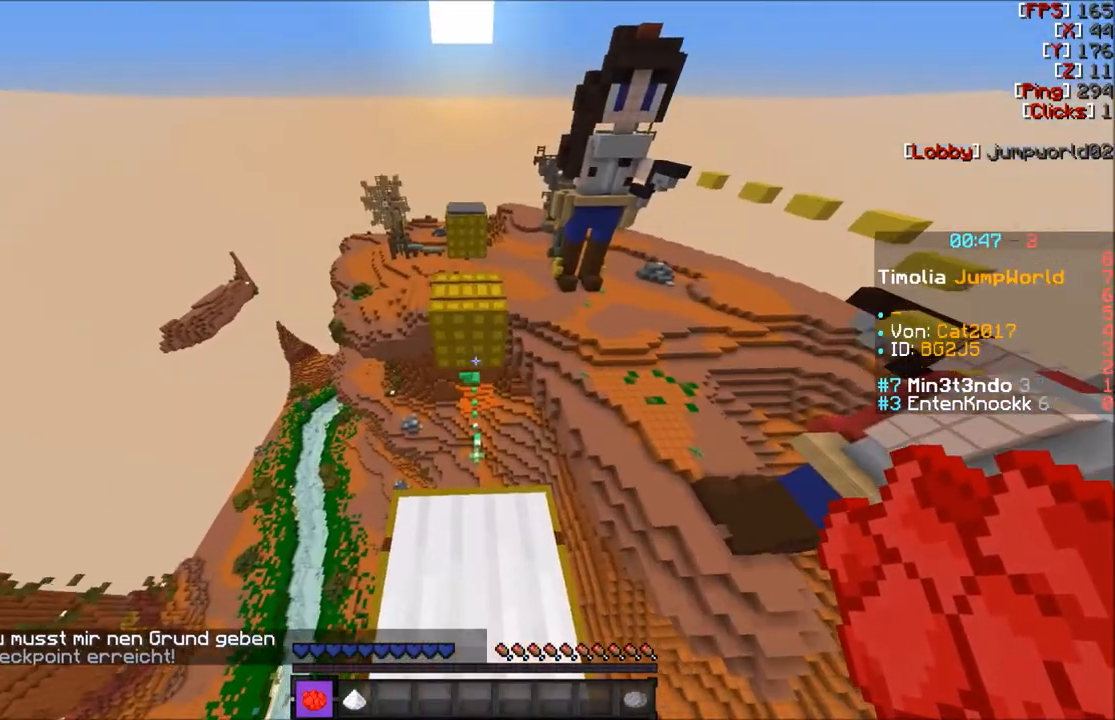
{"keys": ["w"], "mouse": [], "events": [[100, "w", "down"]]}
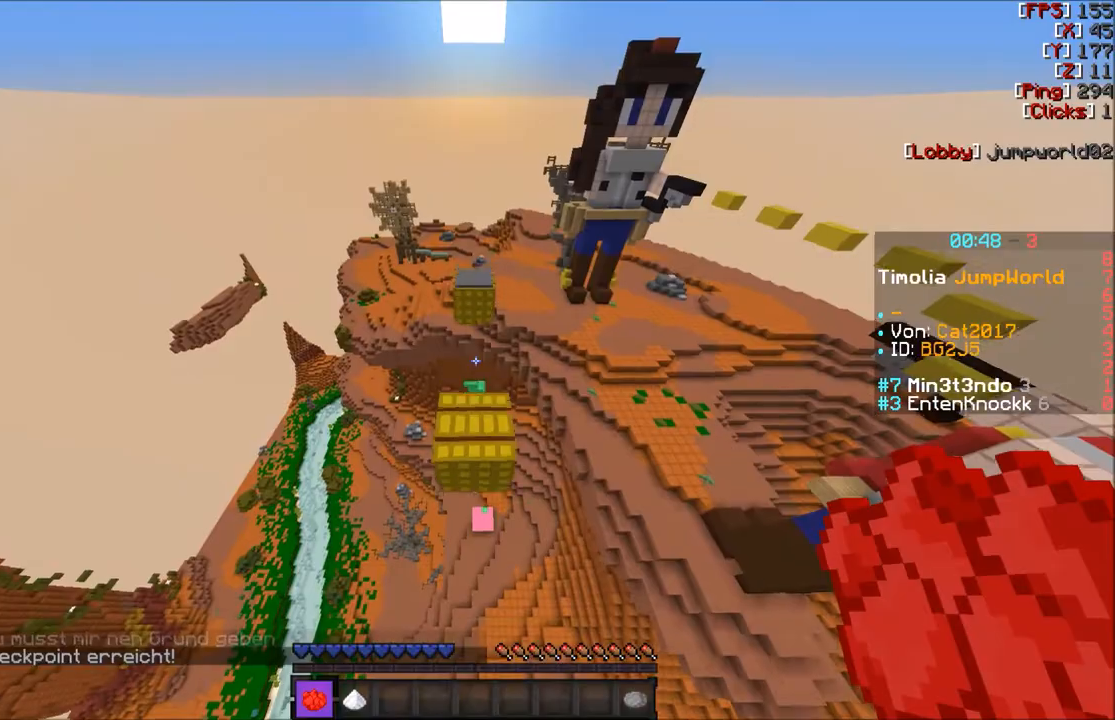
{"keys": [], "mouse": [], "events": [[100, "a", "down"], [200, "a", "up"], [467, "w", "up"]]}
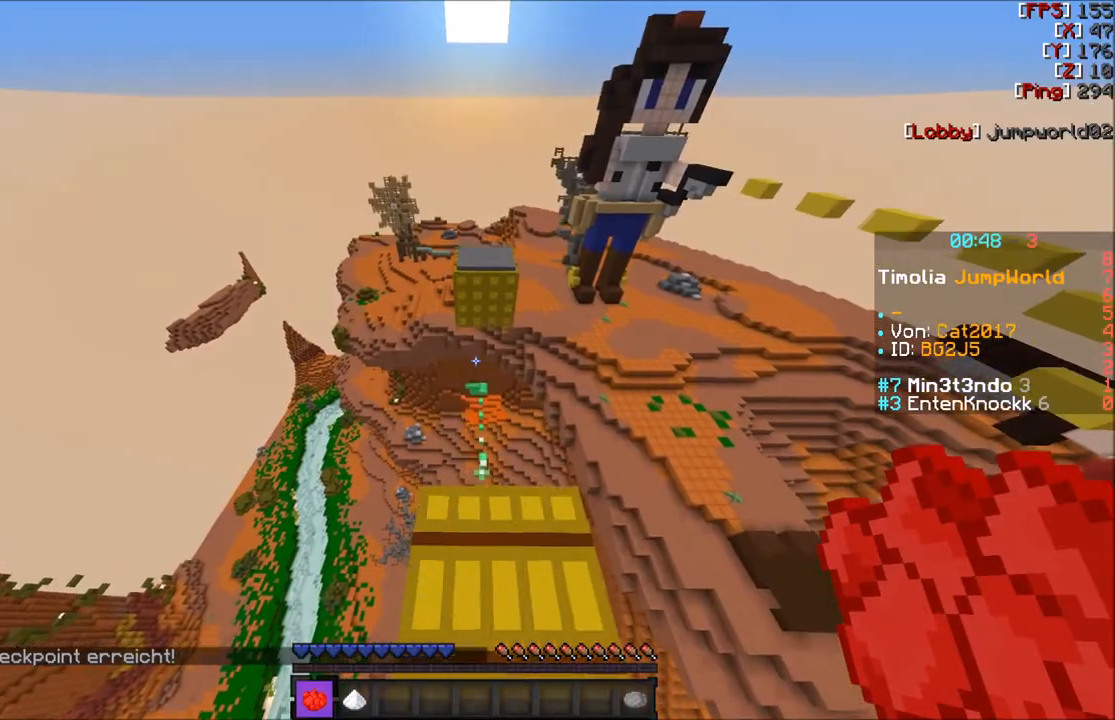
{"keys": [], "mouse": [], "events": [[367, "s", "down"], [501, "s", "up"]]}
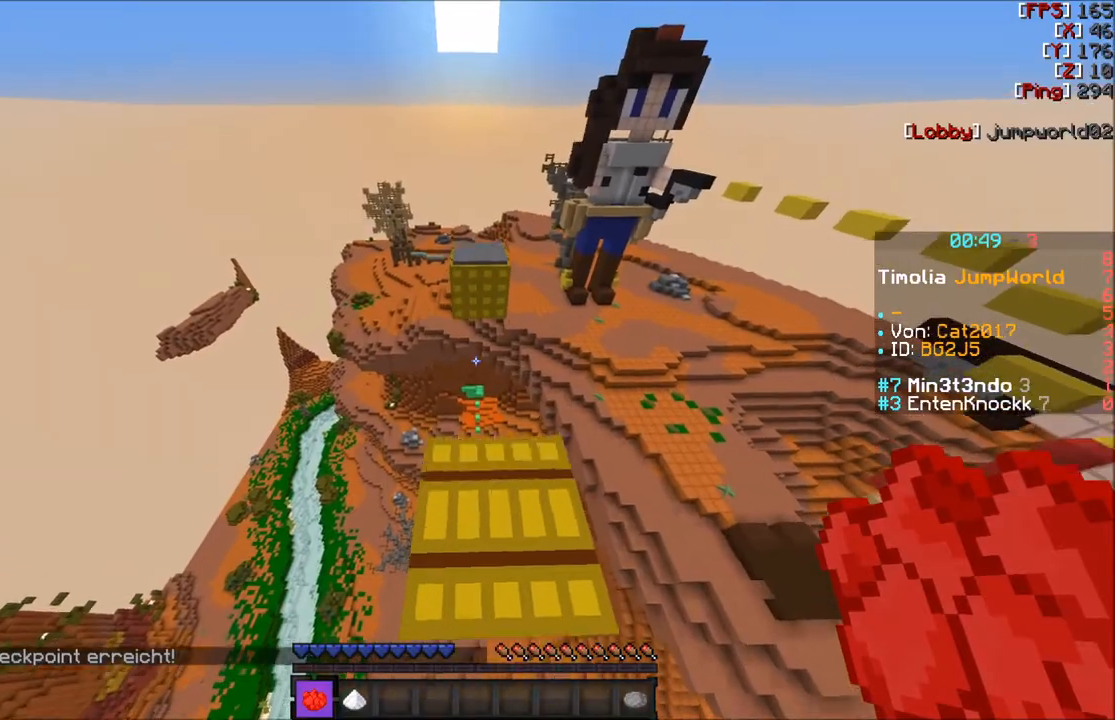
{"keys": ["w"], "mouse": [], "events": [[133, "w", "down"], [167, "w", "up"], [267, "w", "down"]]}
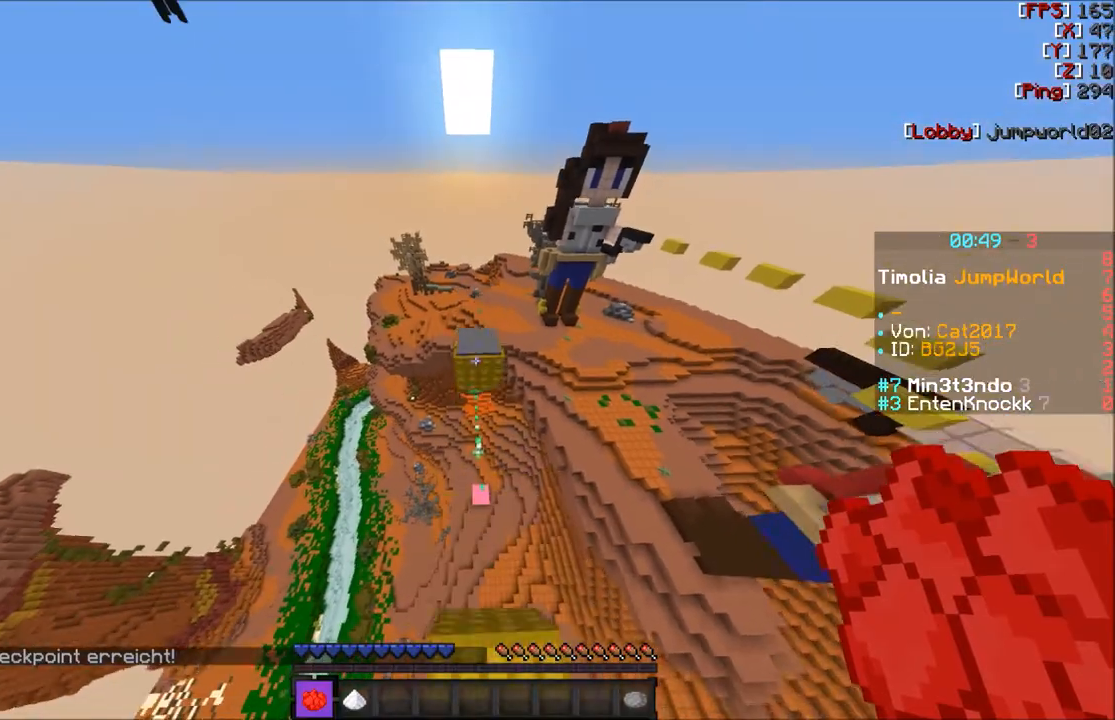
{"keys": [], "mouse": [], "events": [[367, "w", "up"]]}
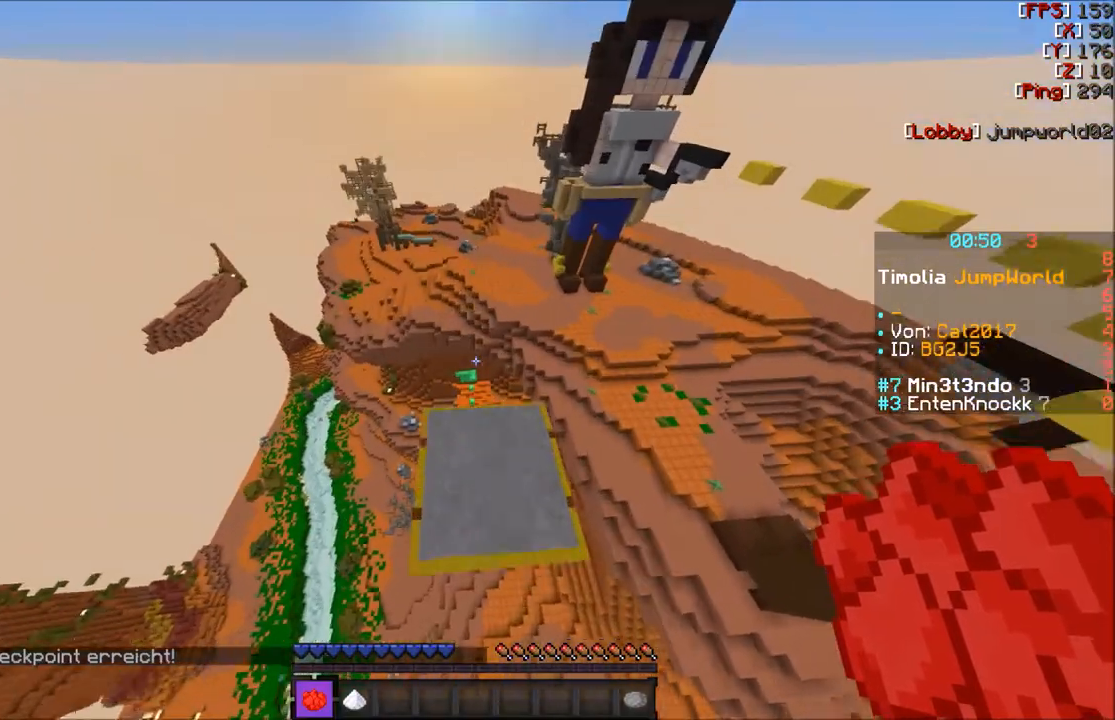
{"keys": ["d", "w"], "mouse": [], "events": [[233, "w", "down"], [433, "d", "down"]]}
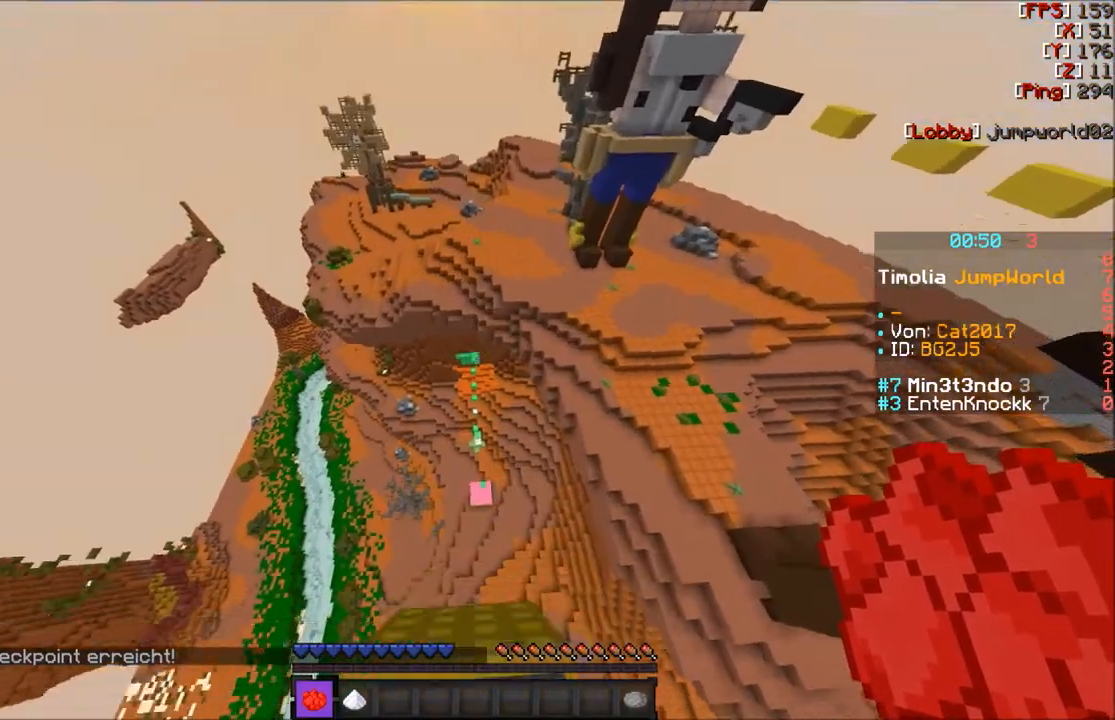
{"keys": [], "mouse": [], "events": [[67, "d", "up"], [334, "w", "up"], [367, "d", "down"], [501, "d", "up"]]}
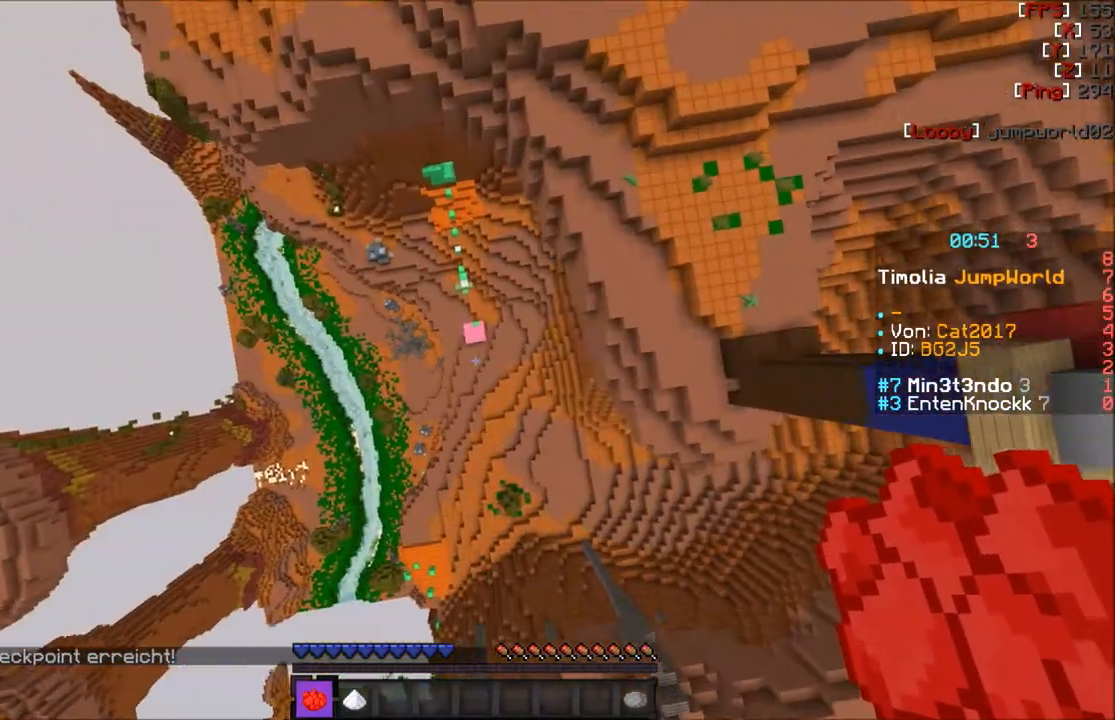
{"keys": ["w"], "mouse": [], "events": [[66, "w", "down"], [300, "d", "down"], [367, "d", "up"]]}
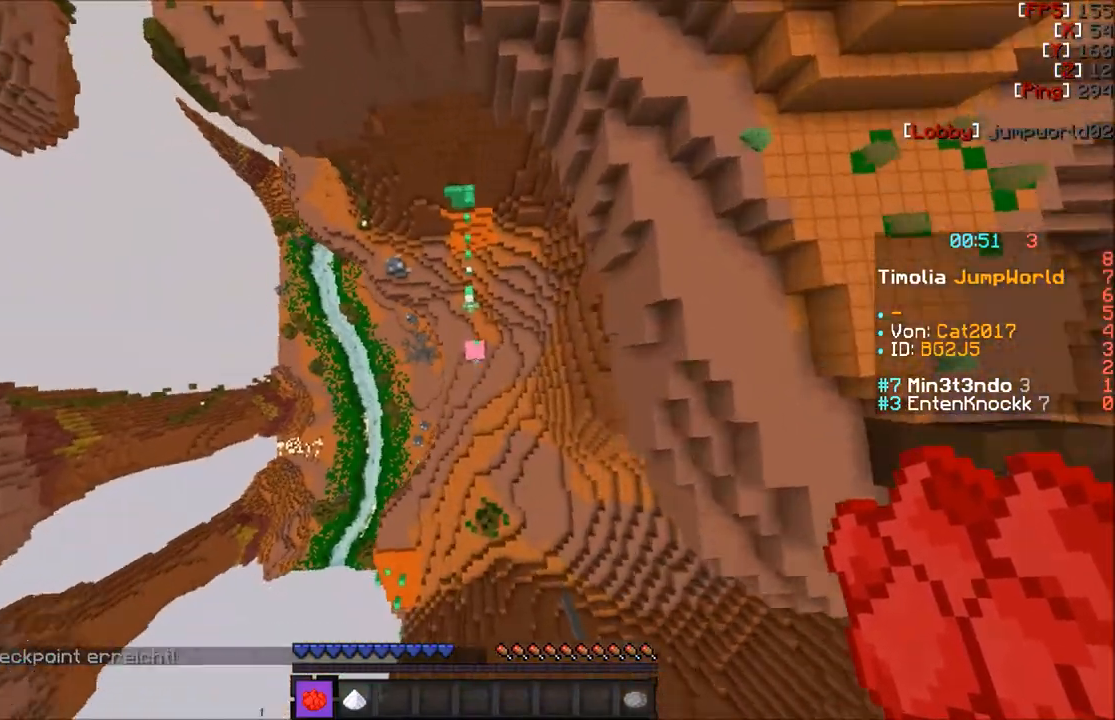
{"keys": ["w"], "mouse": [], "events": []}
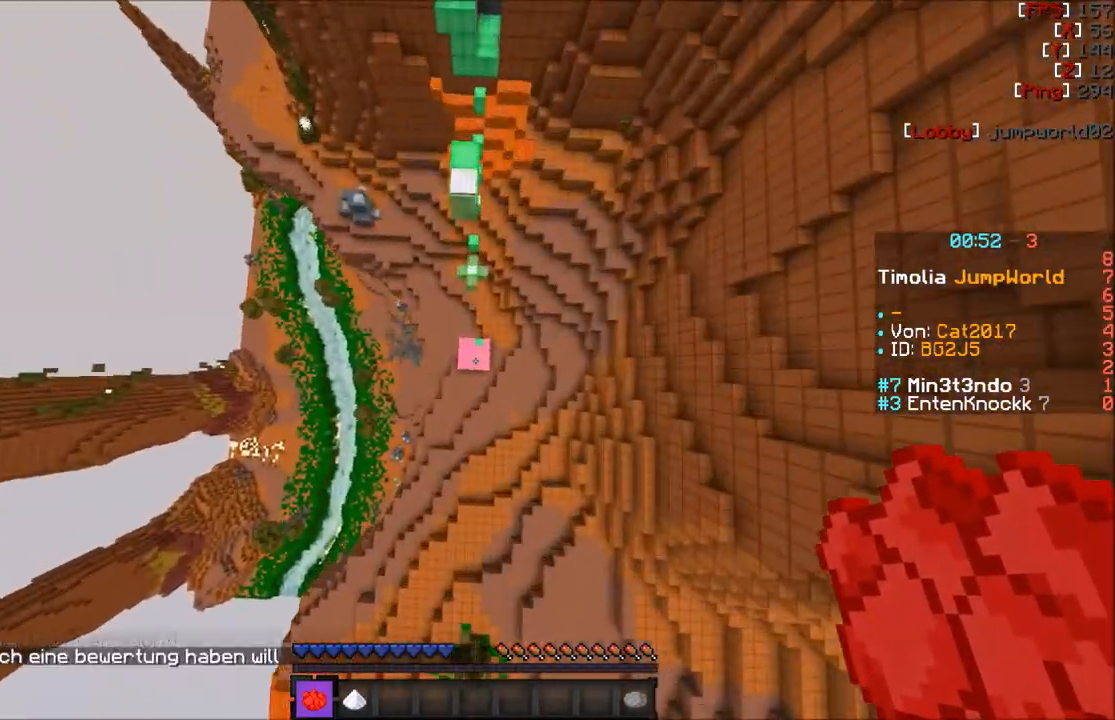
{"keys": ["w"], "mouse": [], "events": []}
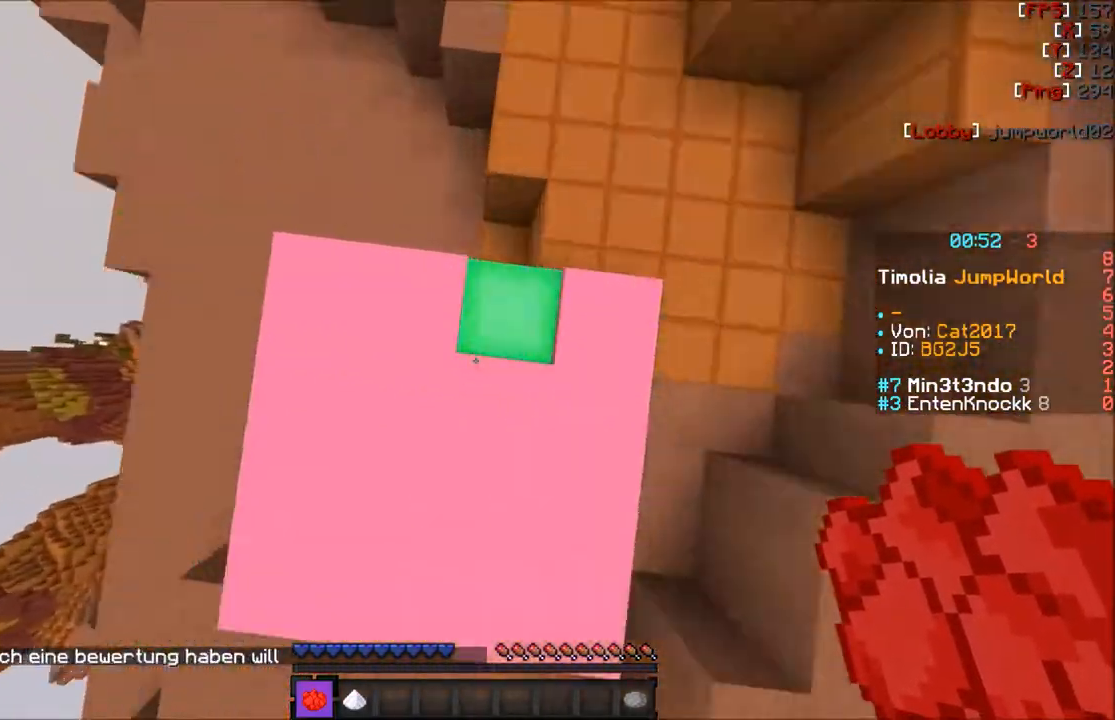
{"keys": ["w"], "mouse": [], "events": [[134, "d", "down"], [167, "d", "up"], [234, "w", "up"], [367, "w", "down"]]}
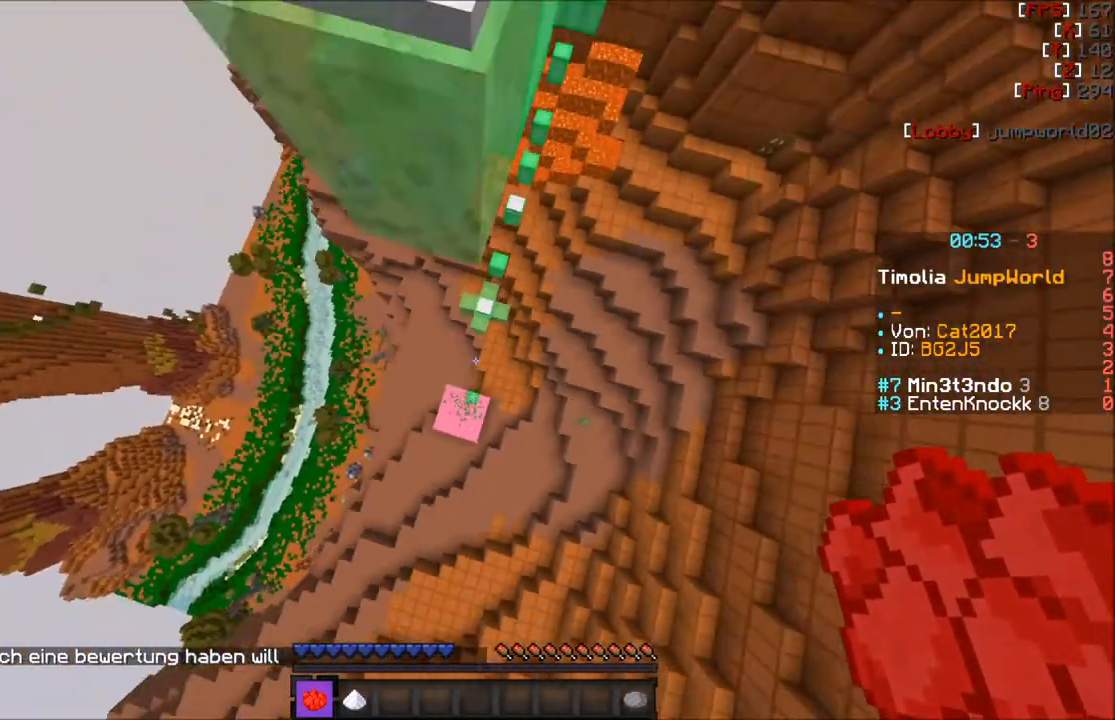
{"keys": [], "mouse": [], "events": [[267, "w", "up"]]}
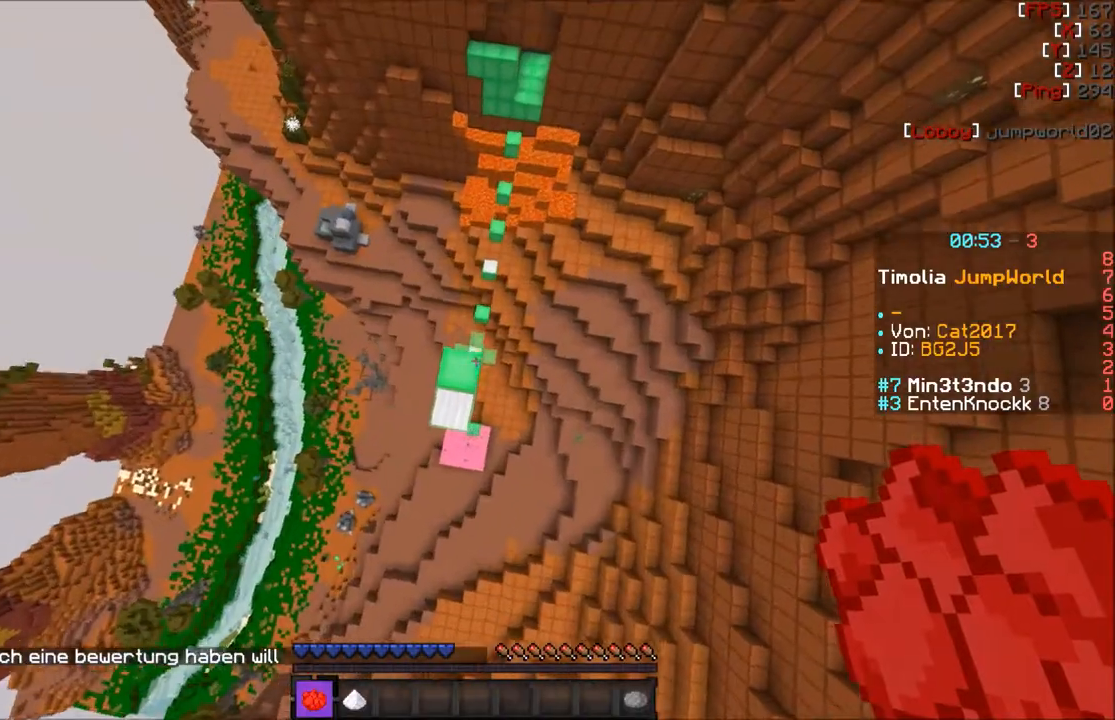
{"keys": ["s"], "mouse": [], "events": [[67, "a", "down"], [134, "s", "down"], [434, "a", "up"]]}